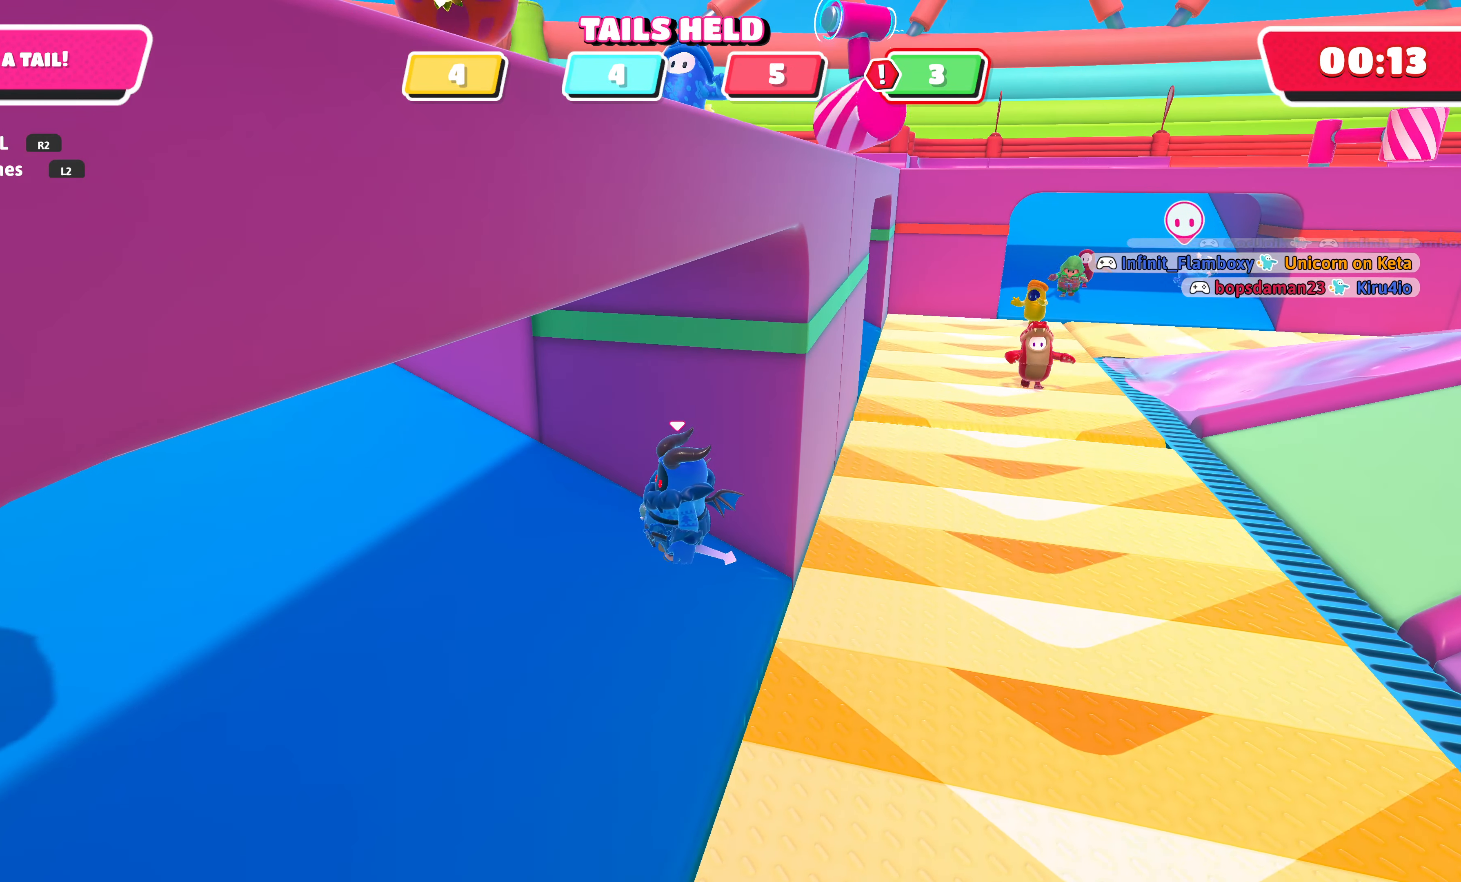
Gameplay with a controller (PlayStation layout); each line is a JSON object with the inputs held at the frame after it. "events" lists button and stick changes between this image and that frame as [ms after this image, input, new state], when the widget could be followed in between.
{"buttons": [], "left_stick": "center", "right_stick": "center", "events": []}
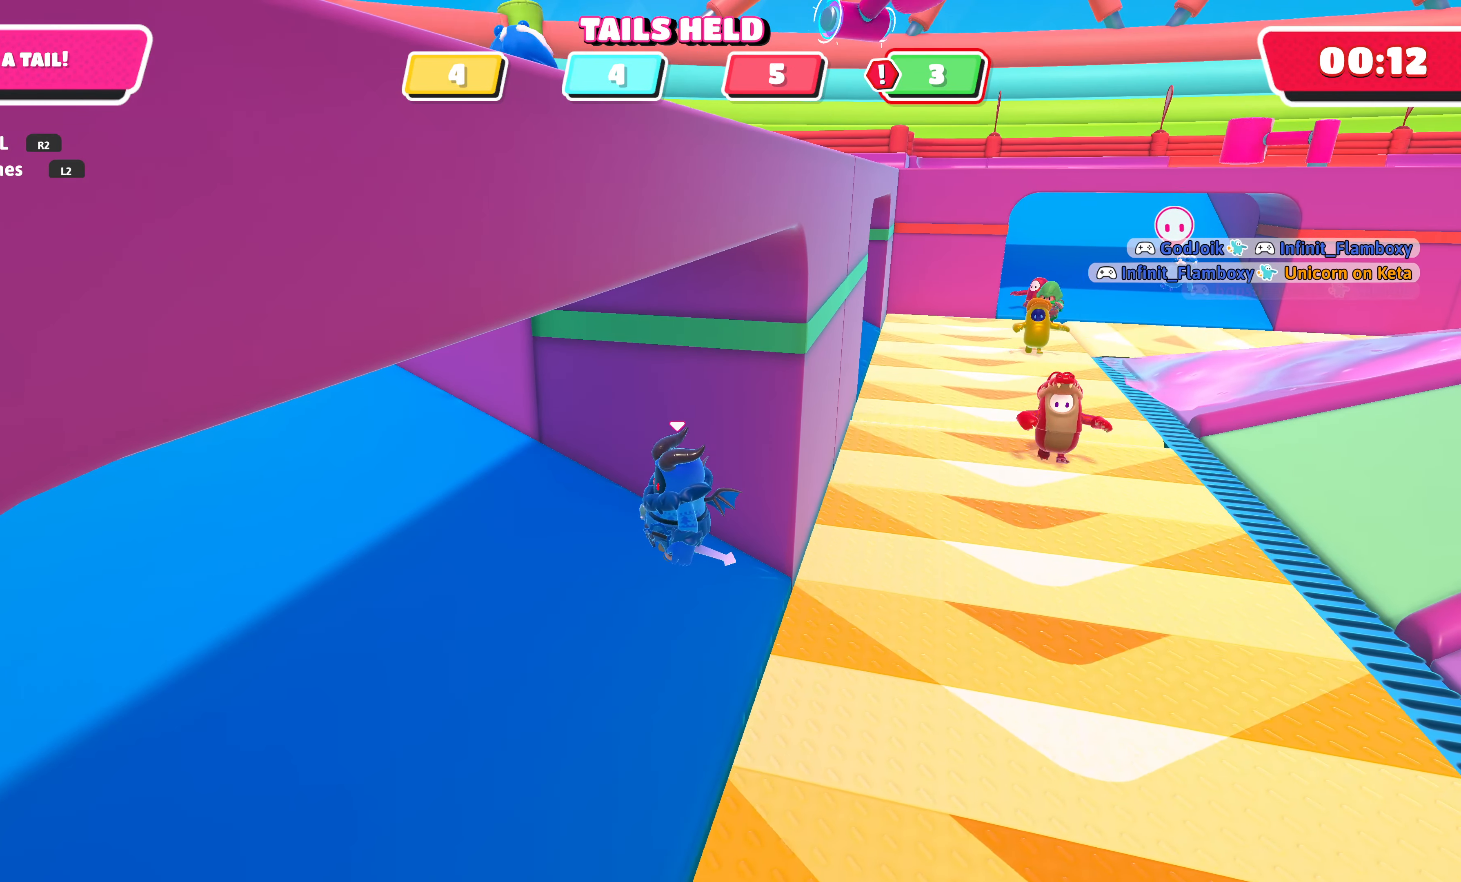
{"buttons": [], "left_stick": "center", "right_stick": "center", "events": [[350, "right_stick", "right"], [483, "right_stick", "center"]]}
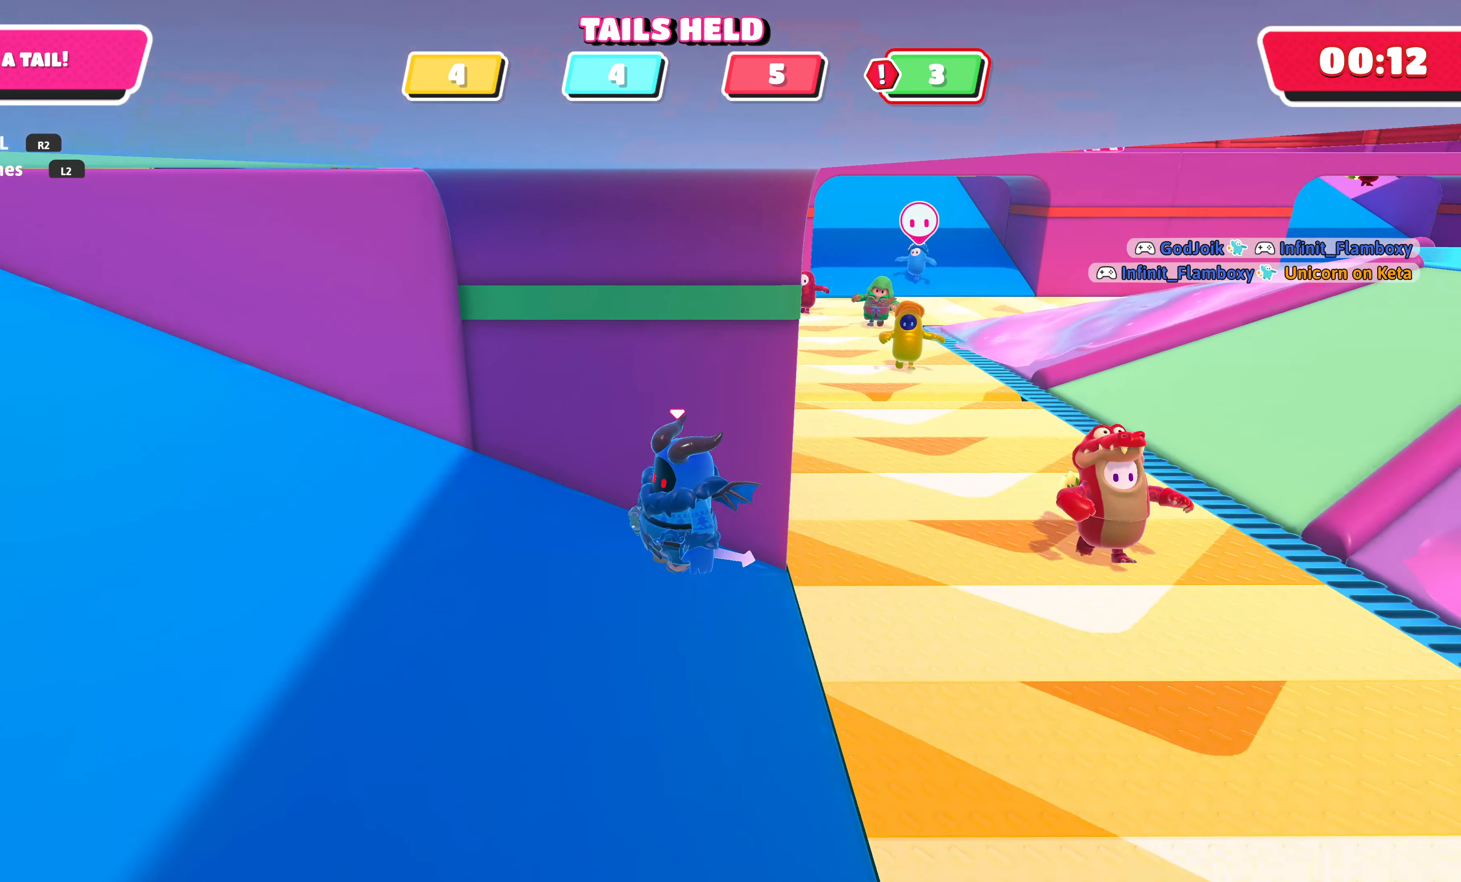
{"buttons": [], "left_stick": "center", "right_stick": "left", "events": [[416, "right_stick", "left"]]}
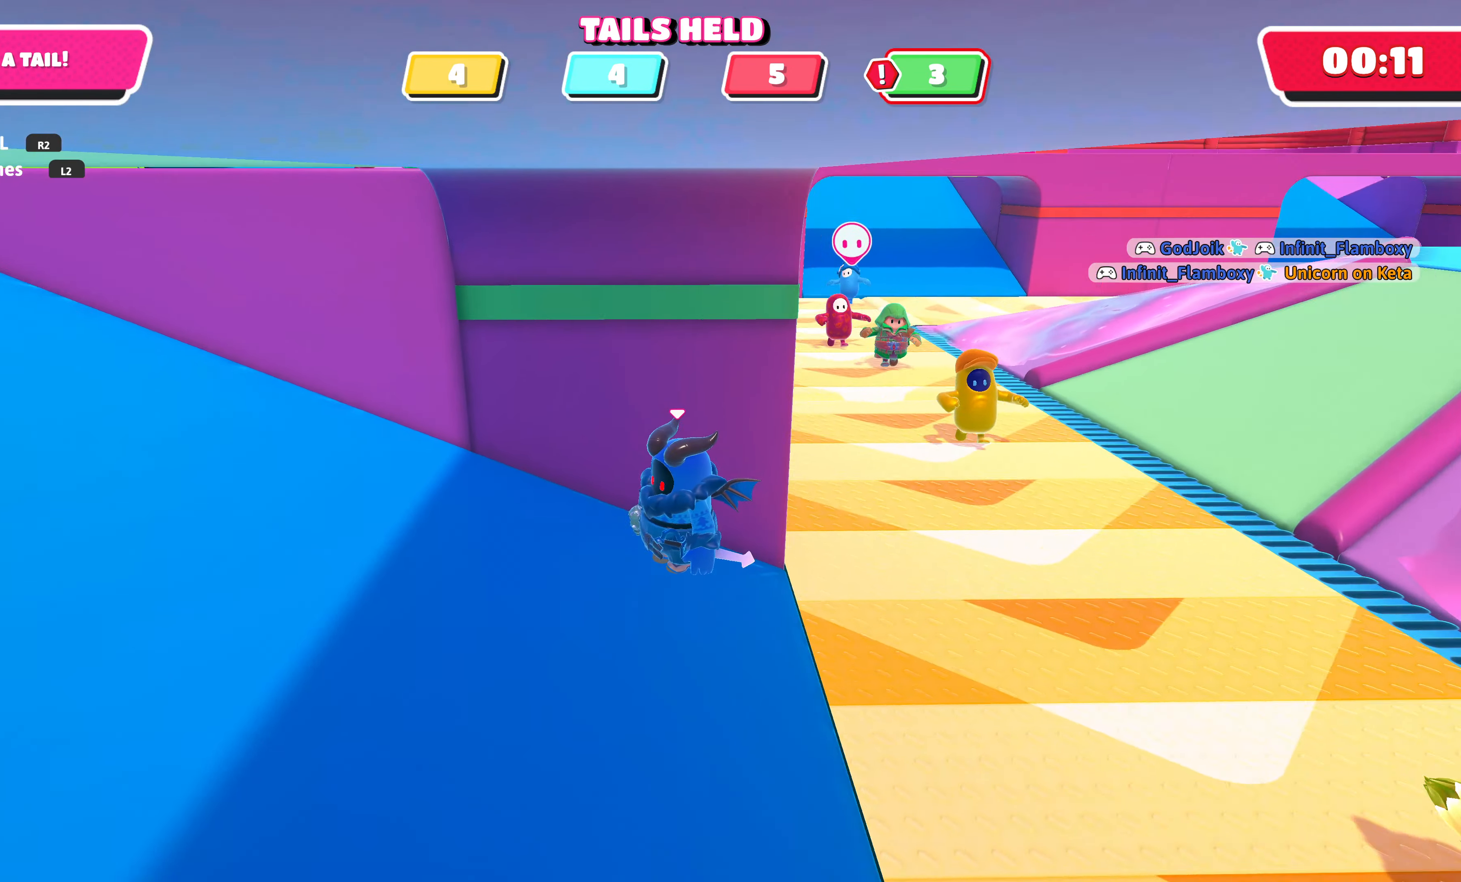
{"buttons": [], "left_stick": "center", "right_stick": "center", "events": [[50, "right_stick", "center"]]}
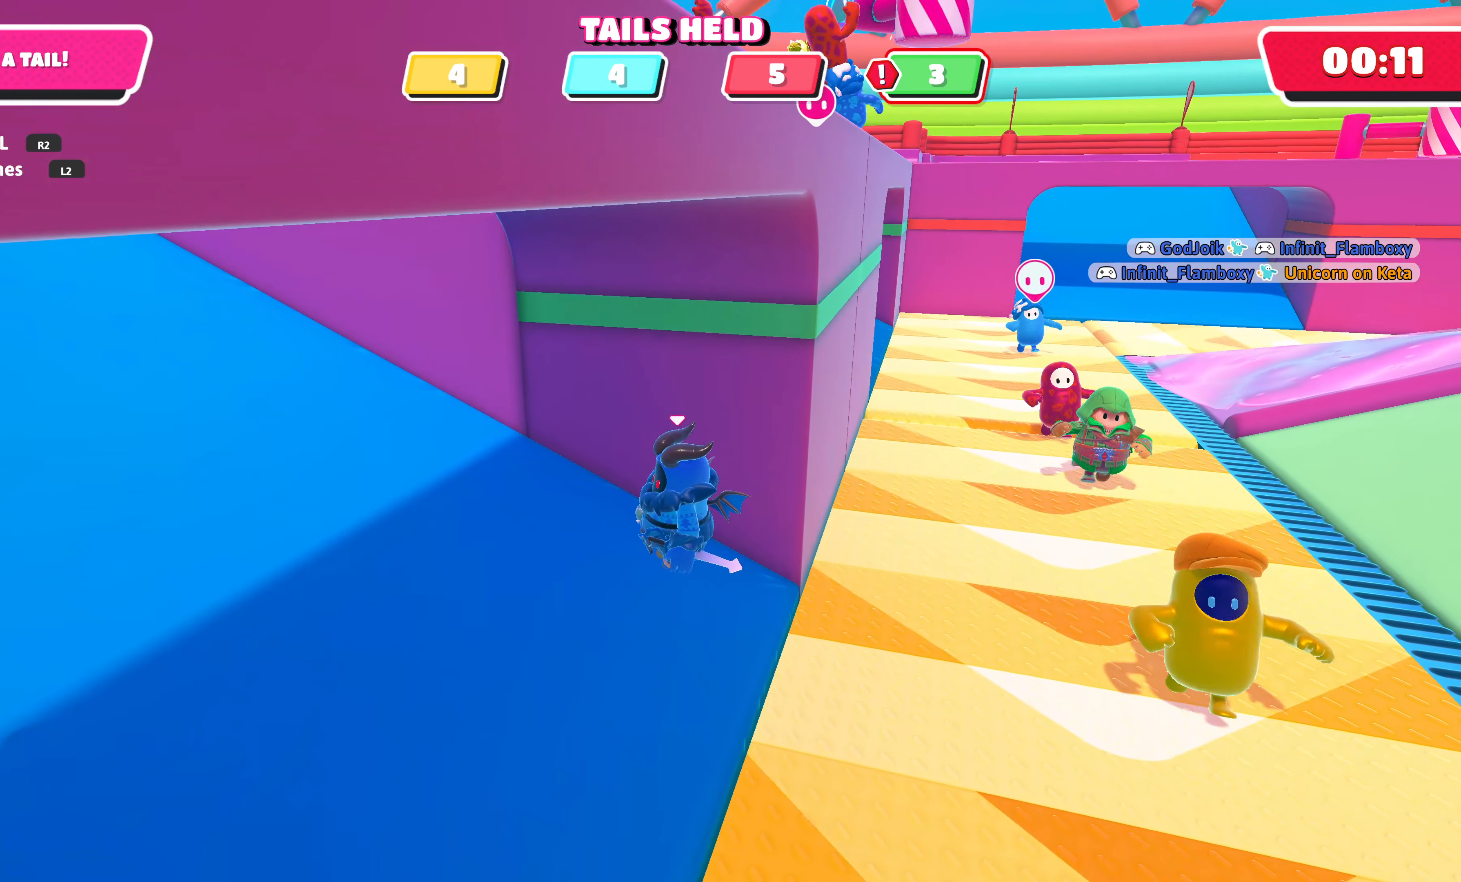
{"buttons": [], "left_stick": "center", "right_stick": "center", "events": []}
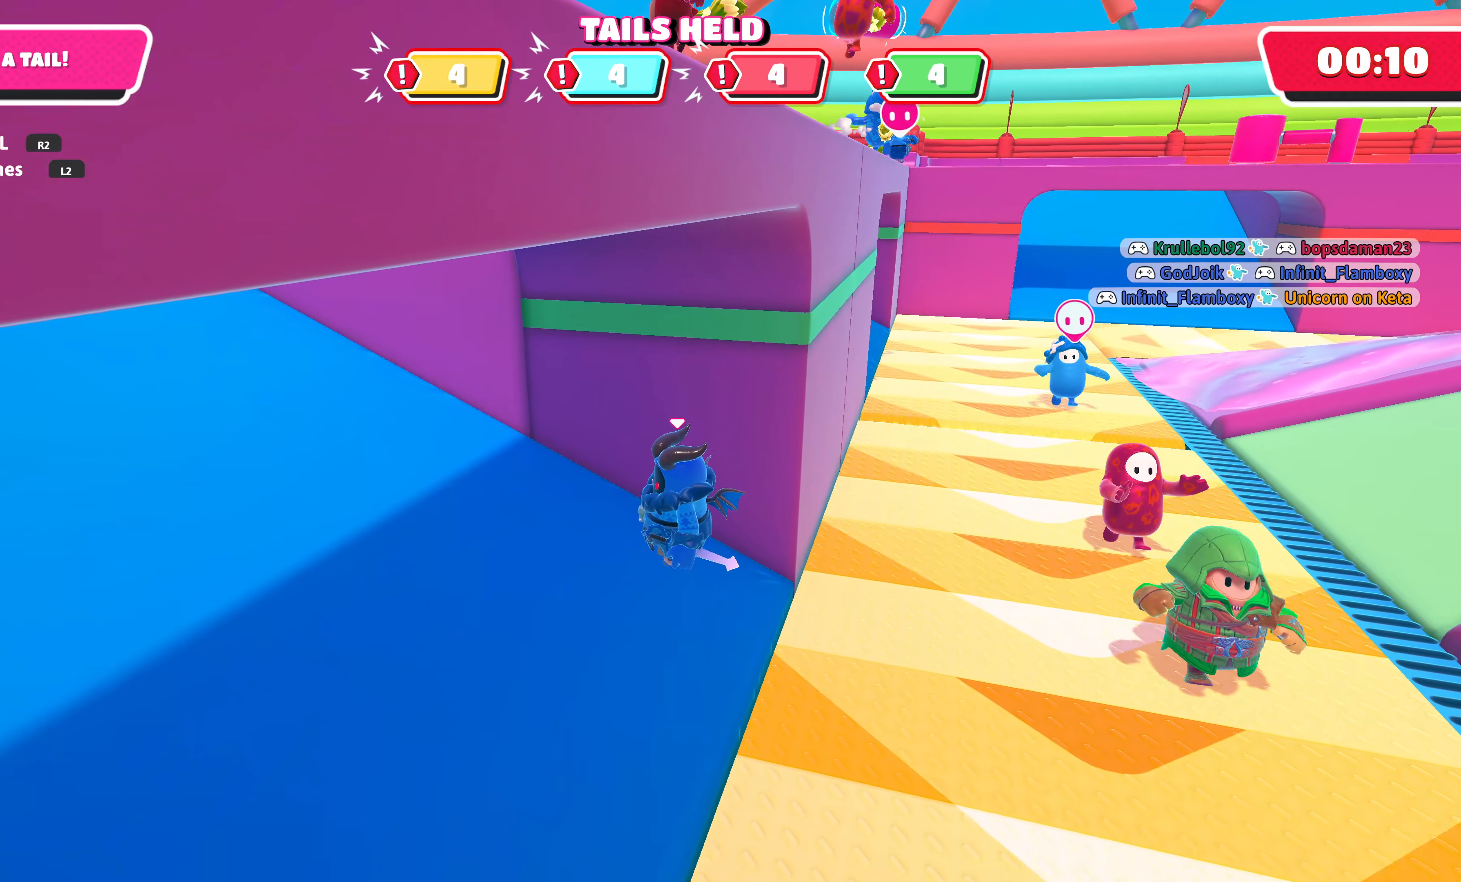
{"buttons": [], "left_stick": "center", "right_stick": "down", "events": [[450, "right_stick", "down"]]}
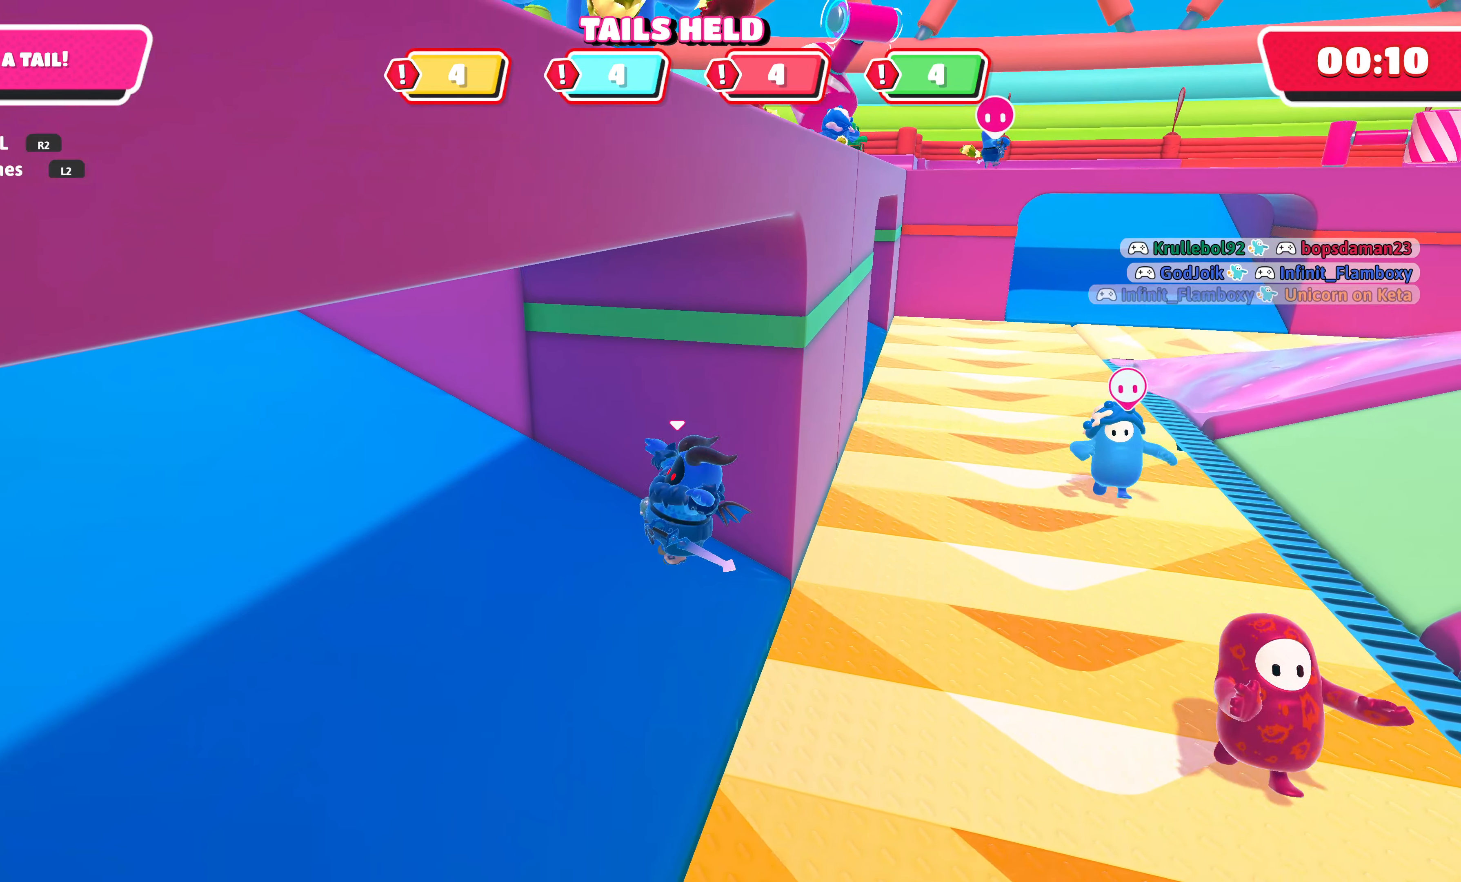
{"buttons": [], "left_stick": "center", "right_stick": "center", "events": [[133, "right_stick", "center"]]}
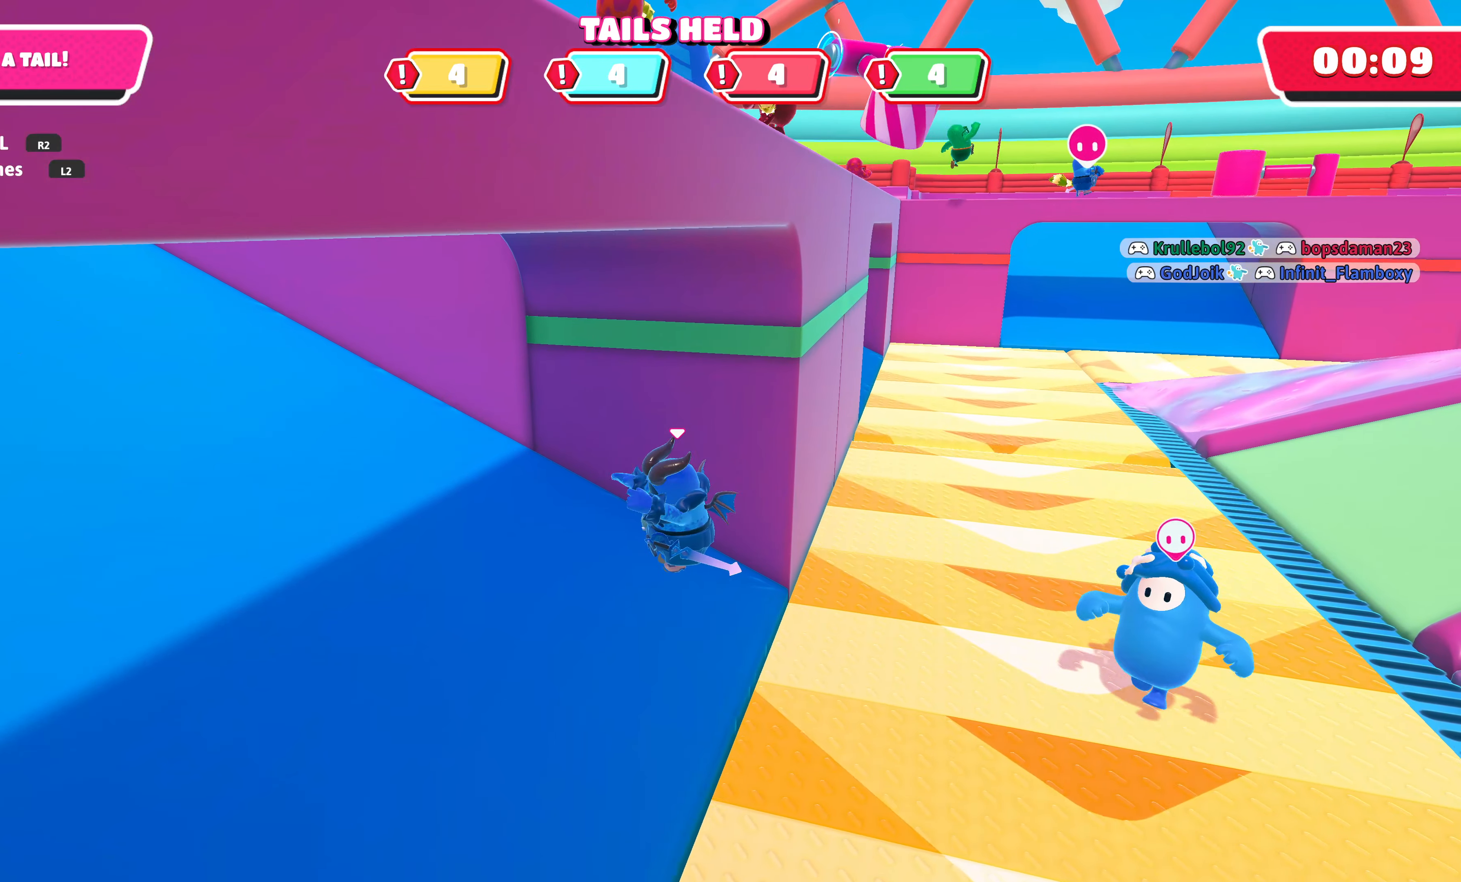
{"buttons": [], "left_stick": "center", "right_stick": "center", "events": []}
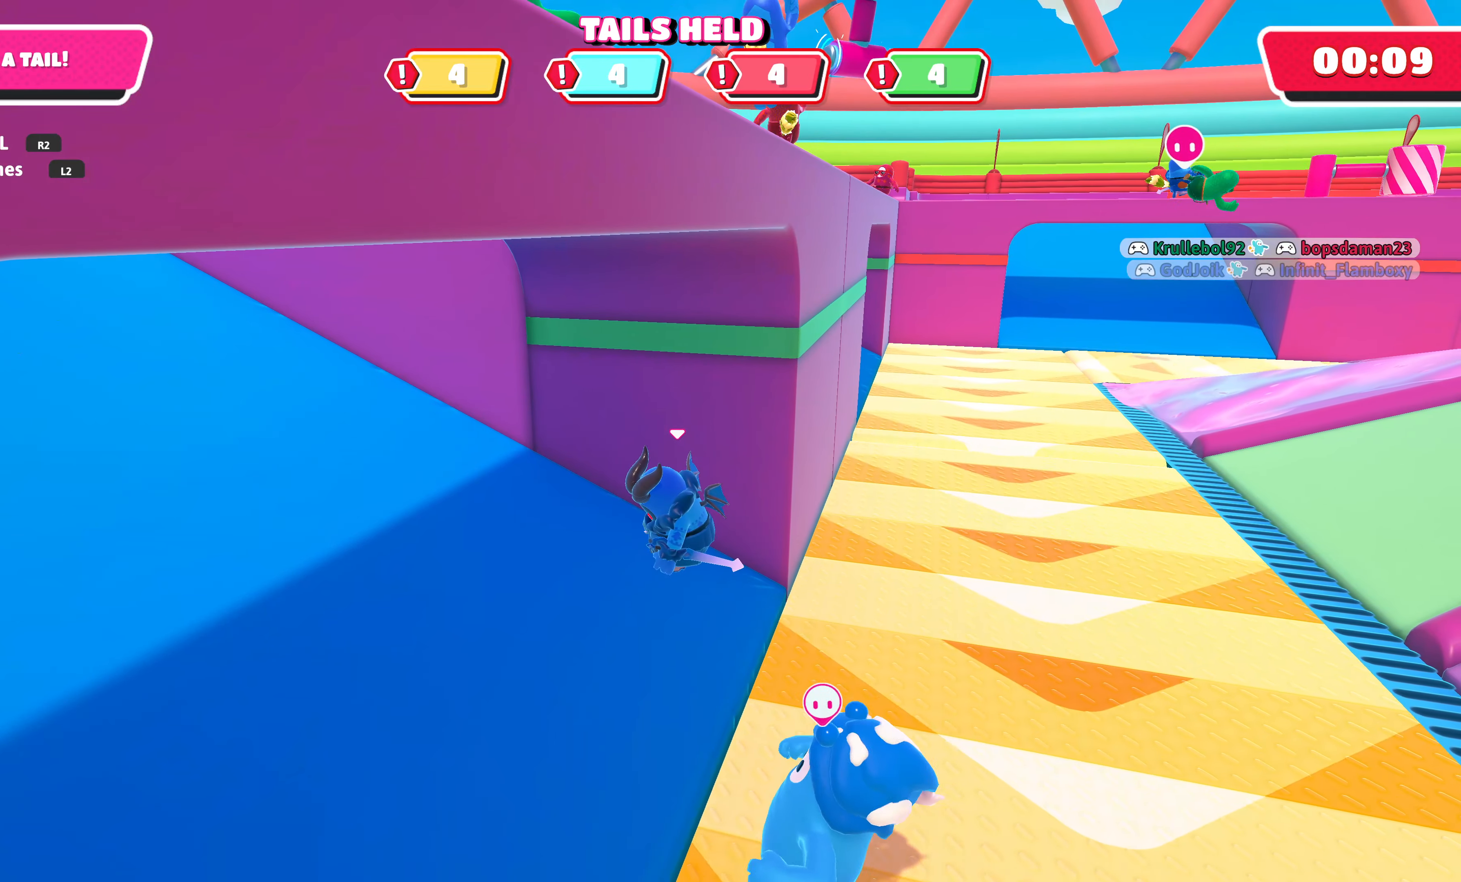
{"buttons": [], "left_stick": "center", "right_stick": "center", "events": []}
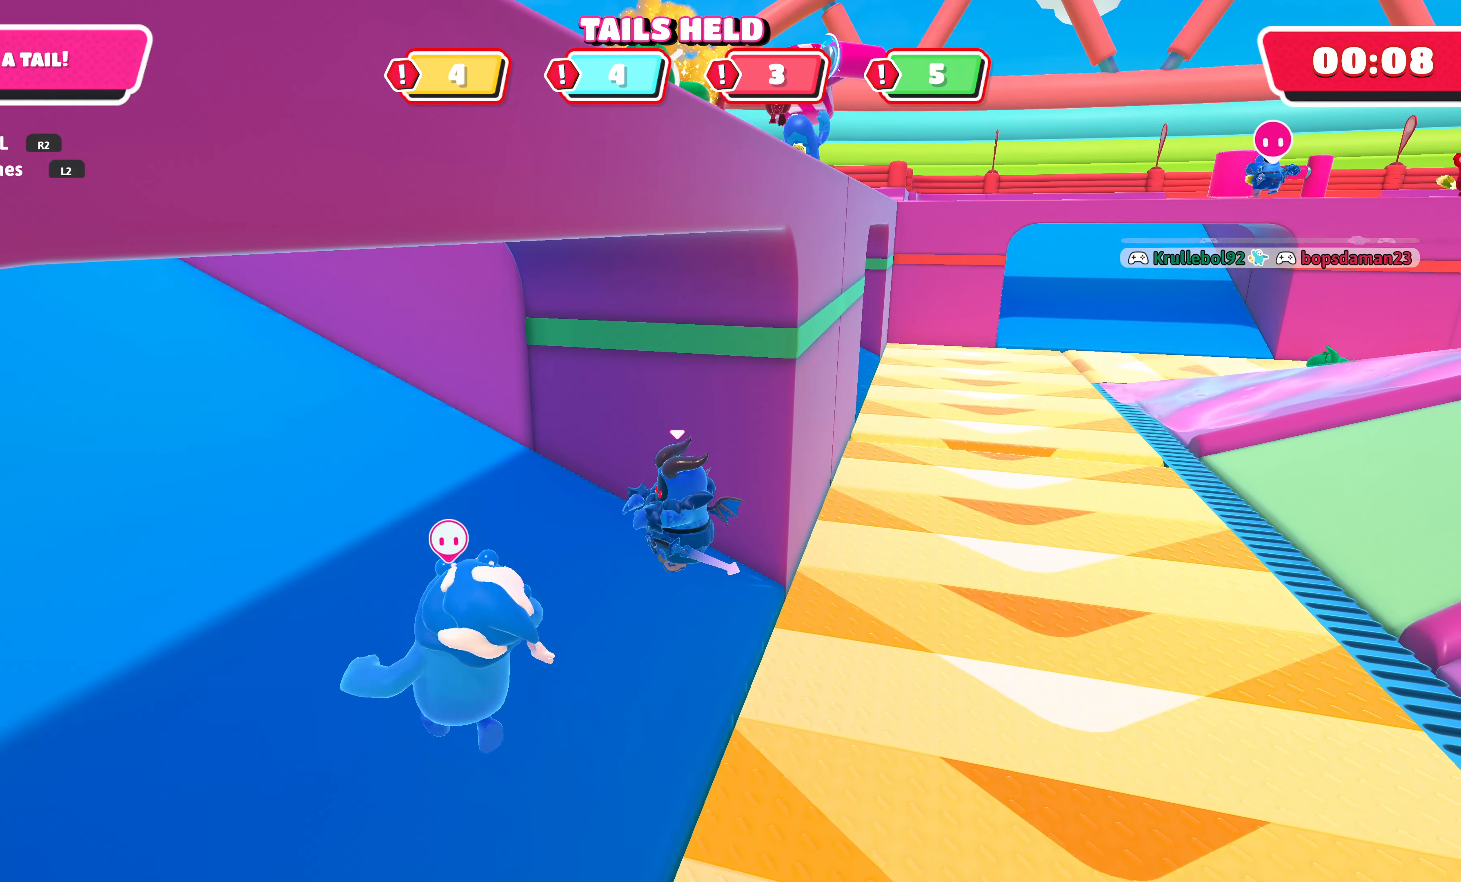
{"buttons": [], "left_stick": "center", "right_stick": "center", "events": []}
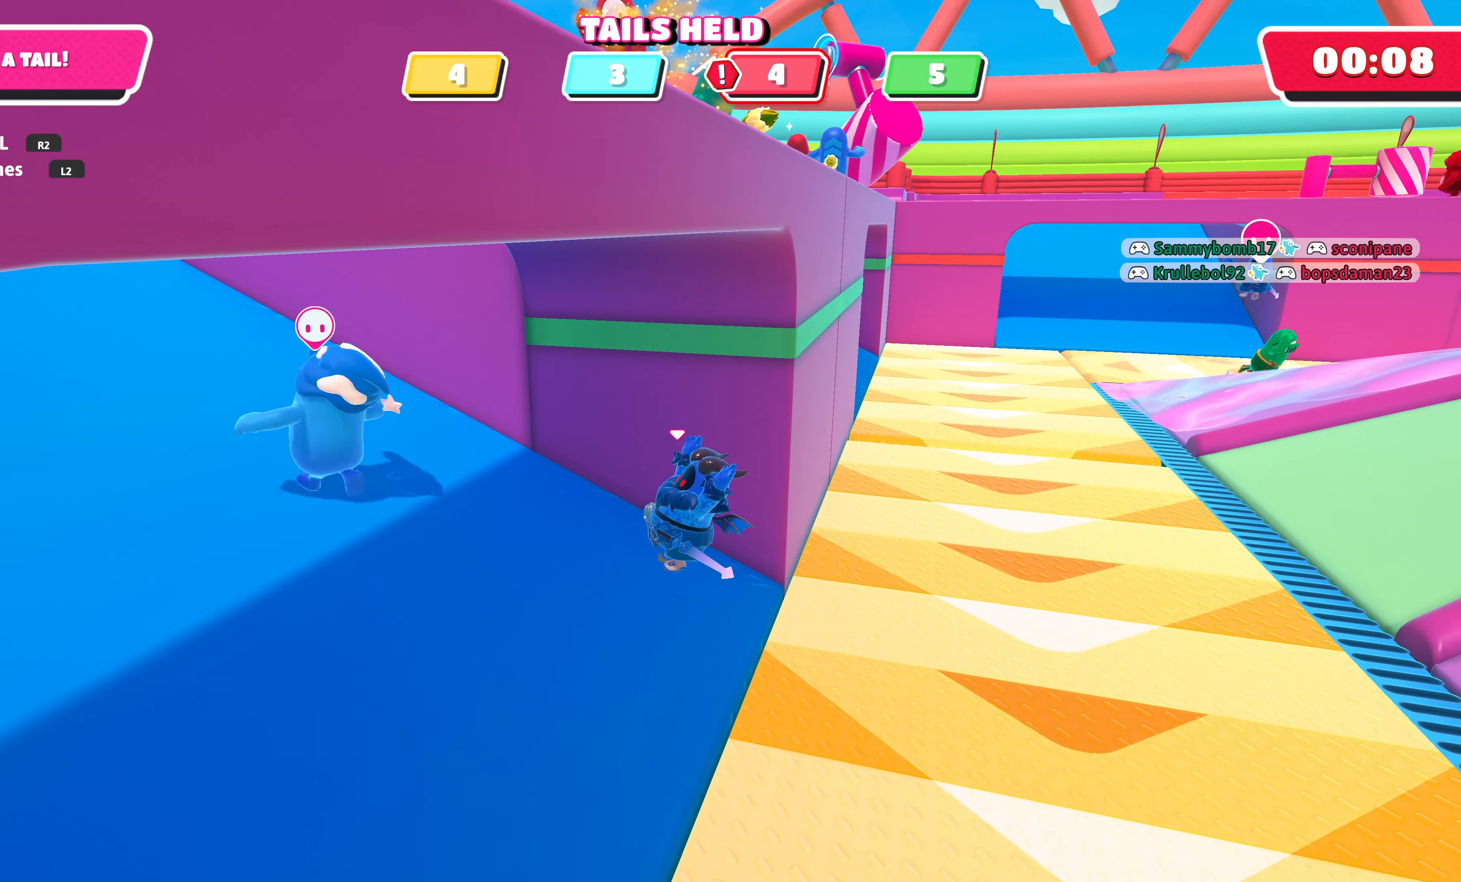
{"buttons": [], "left_stick": "center", "right_stick": "center", "events": []}
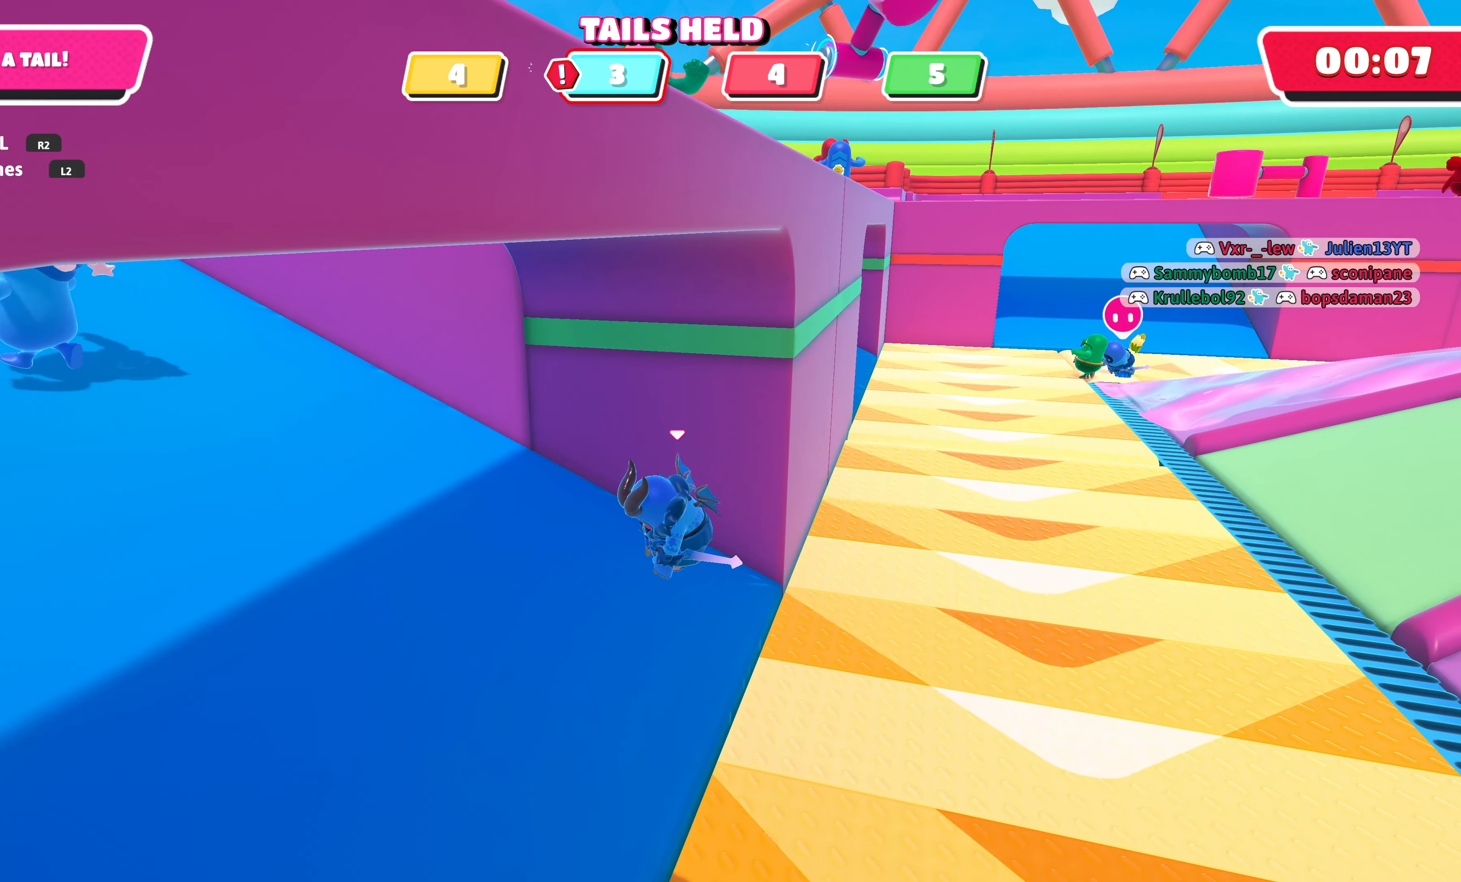
{"buttons": [], "left_stick": "center", "right_stick": "center", "events": []}
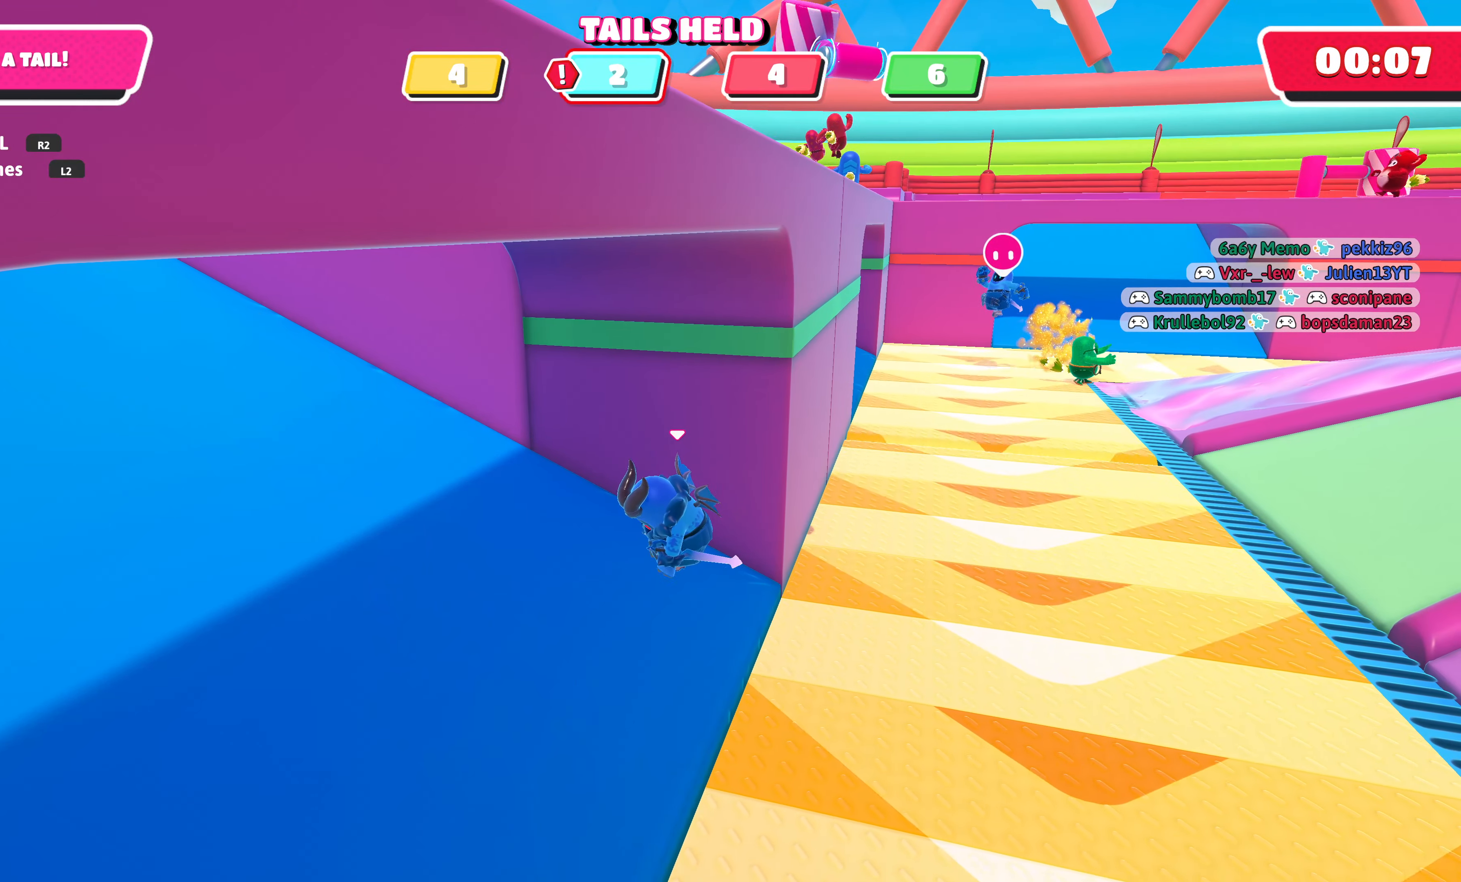
{"buttons": [], "left_stick": "center", "right_stick": "center", "events": []}
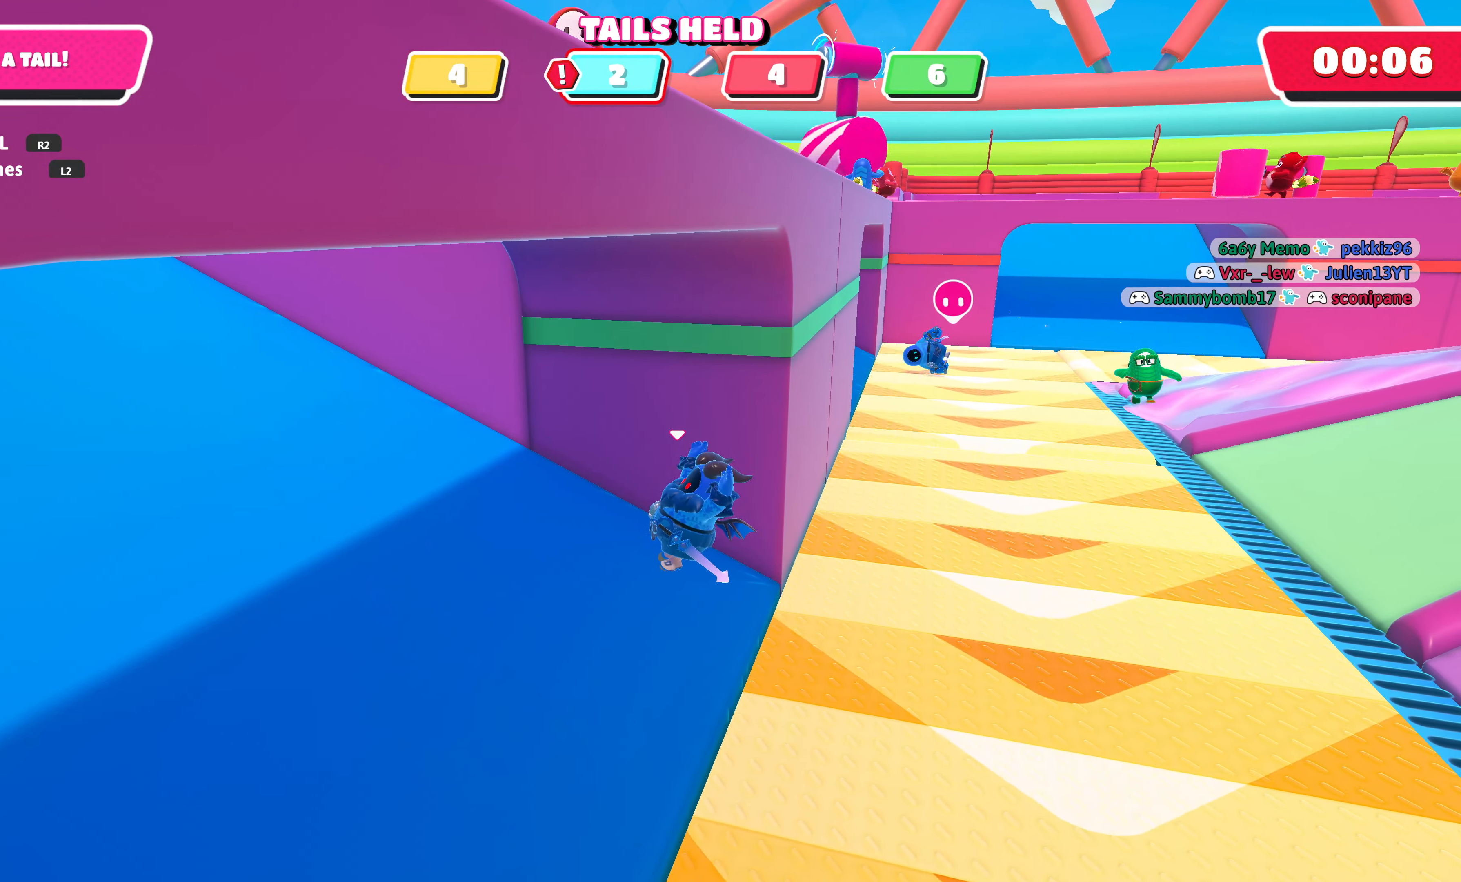
{"buttons": [], "left_stick": "down-right", "right_stick": "center", "events": [[400, "left_stick", "down-right"]]}
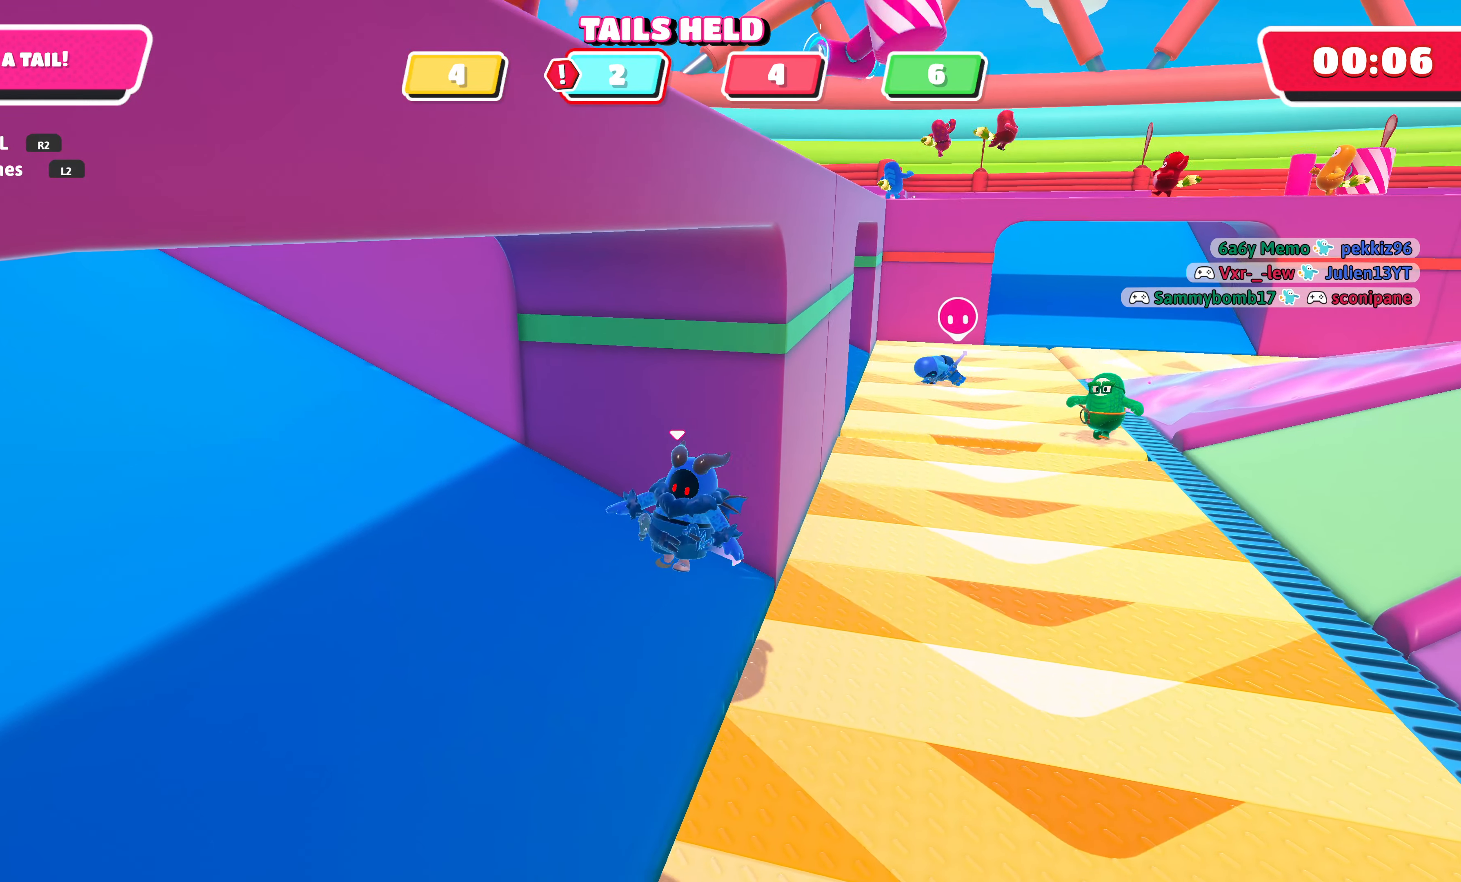
{"buttons": [], "left_stick": "up-right", "right_stick": "center", "events": [[233, "left_stick", "right"], [467, "left_stick", "up-right"]]}
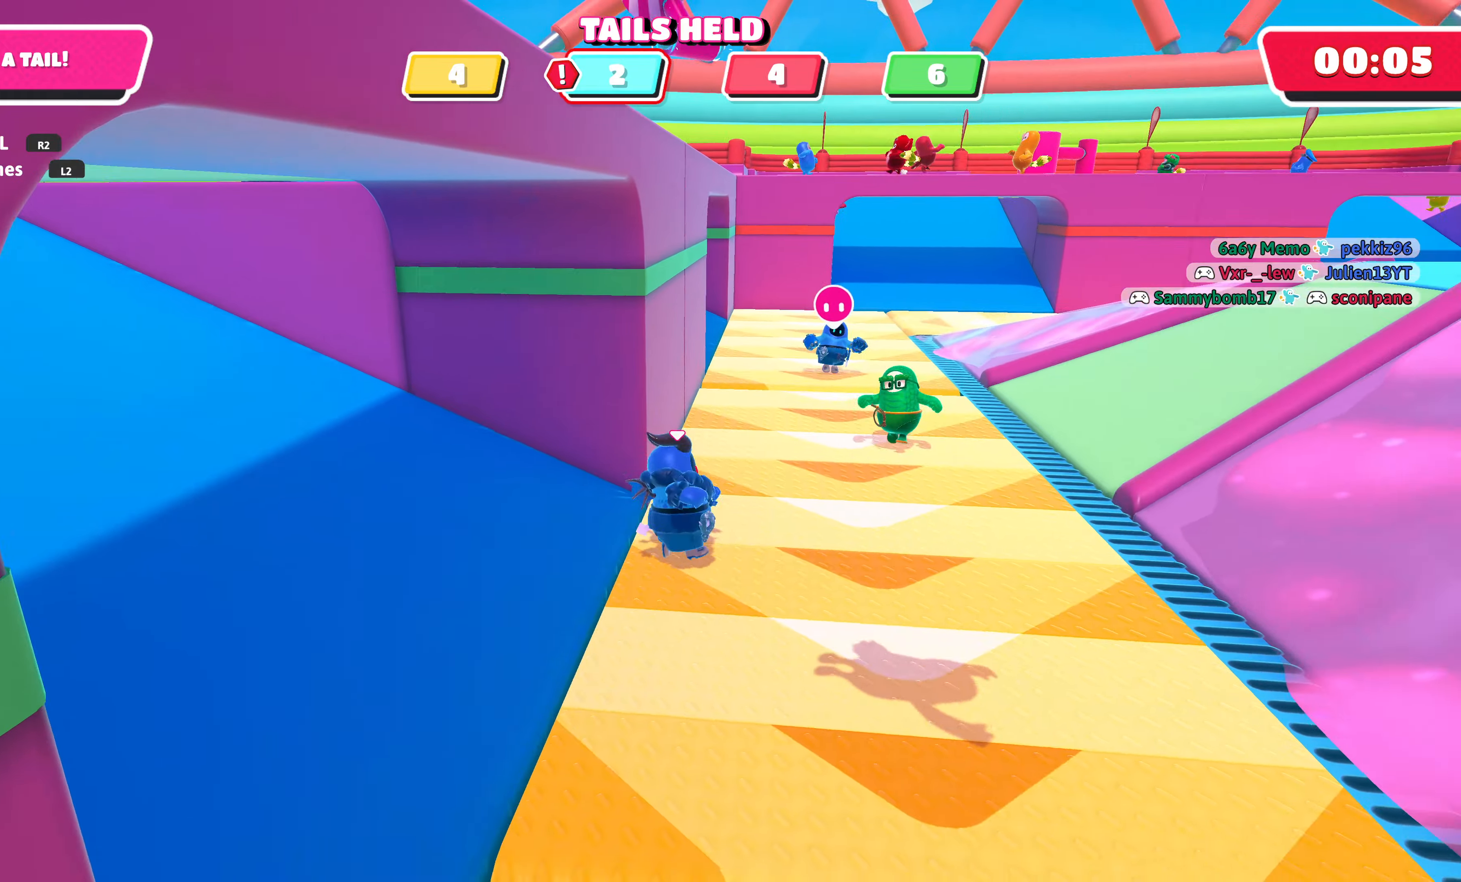
{"buttons": ["R2"], "left_stick": "up", "right_stick": "center", "events": [[234, "R2", "down"], [300, "left_stick", "up"]]}
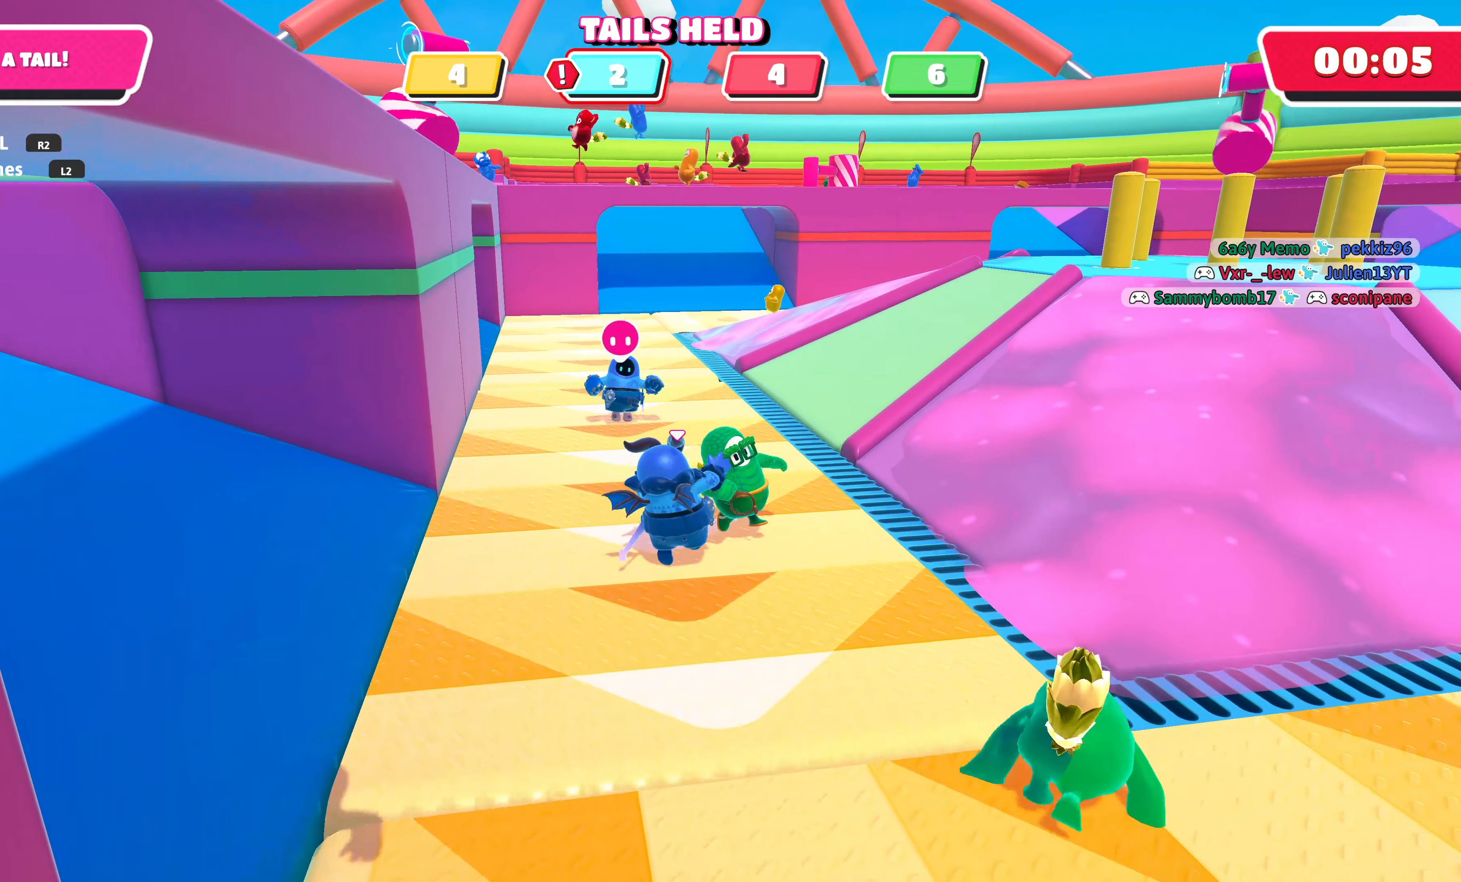
{"buttons": [], "left_stick": "left", "right_stick": "center", "events": [[150, "left_stick", "up-left"], [317, "R2", "up"], [417, "left_stick", "left"]]}
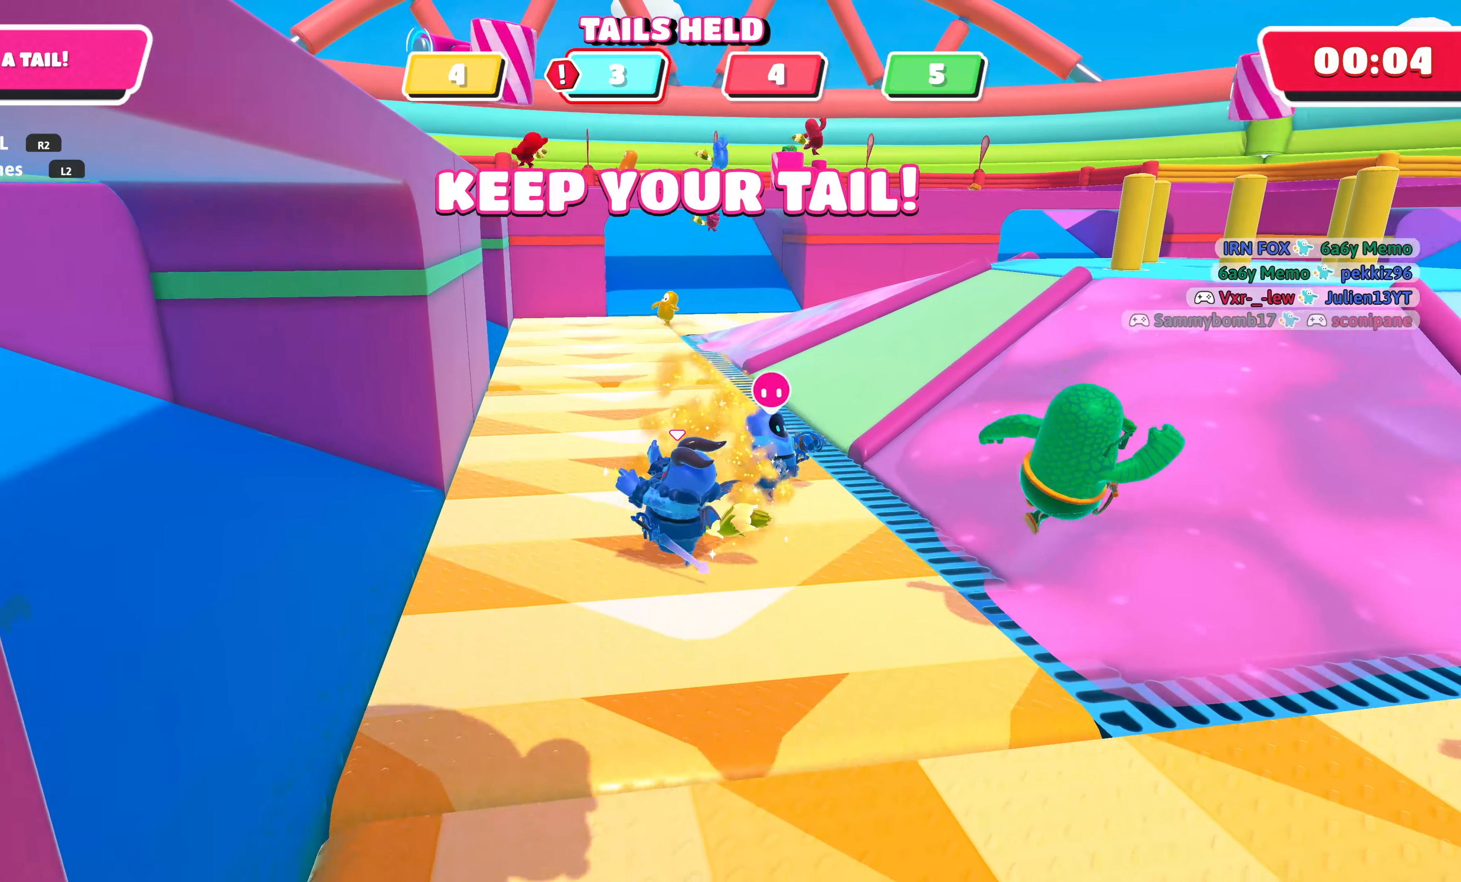
{"buttons": [], "left_stick": "up-left", "right_stick": "center", "events": [[150, "CROSS", "down"], [200, "CROSS", "up"], [284, "left_stick", "up-left"]]}
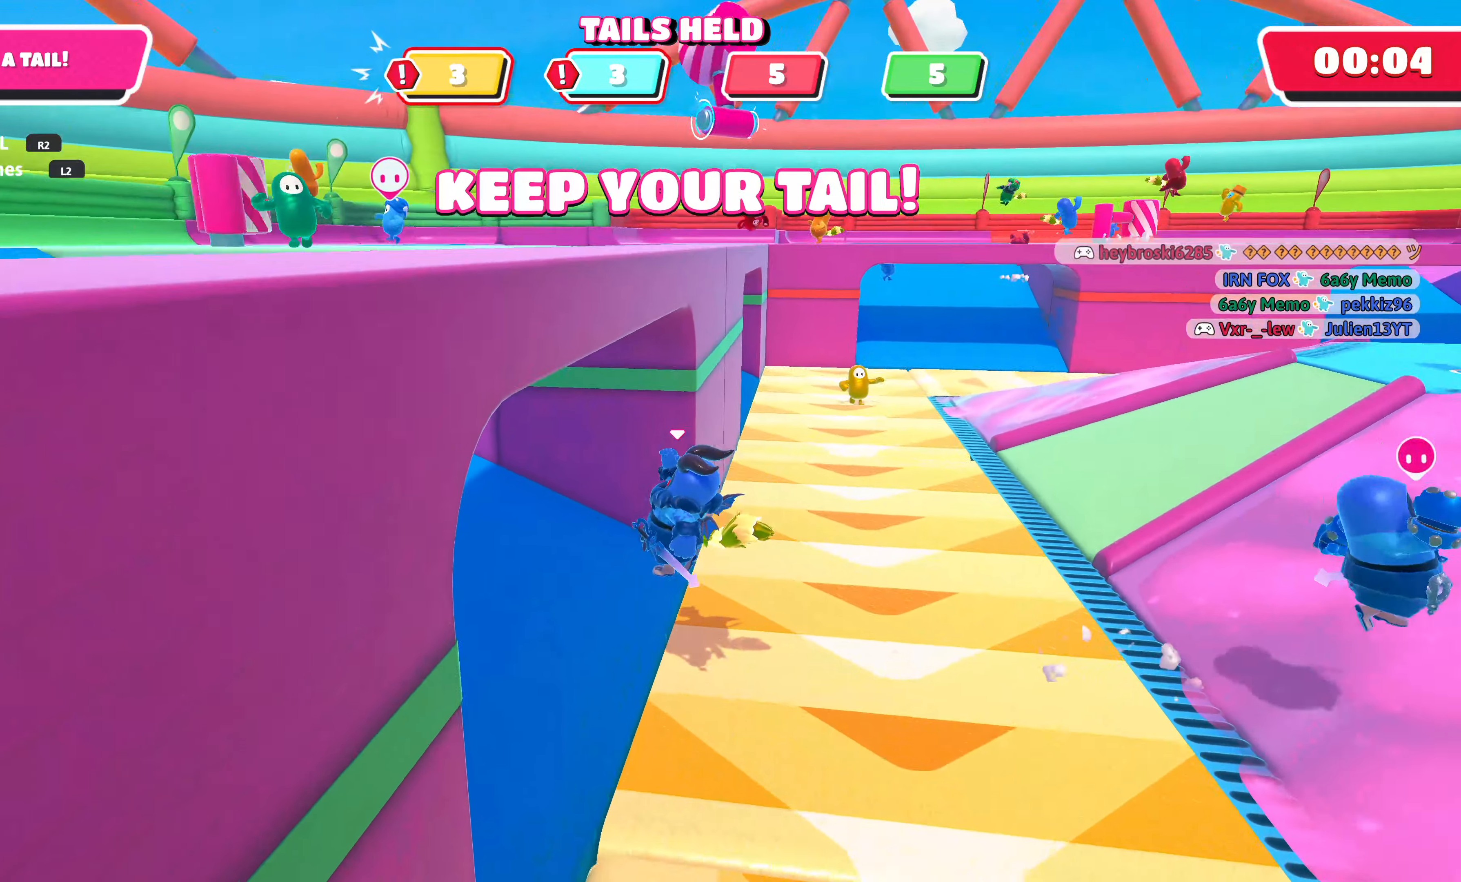
{"buttons": [], "left_stick": "up", "right_stick": "left", "events": [[267, "right_stick", "left"], [417, "left_stick", "up"]]}
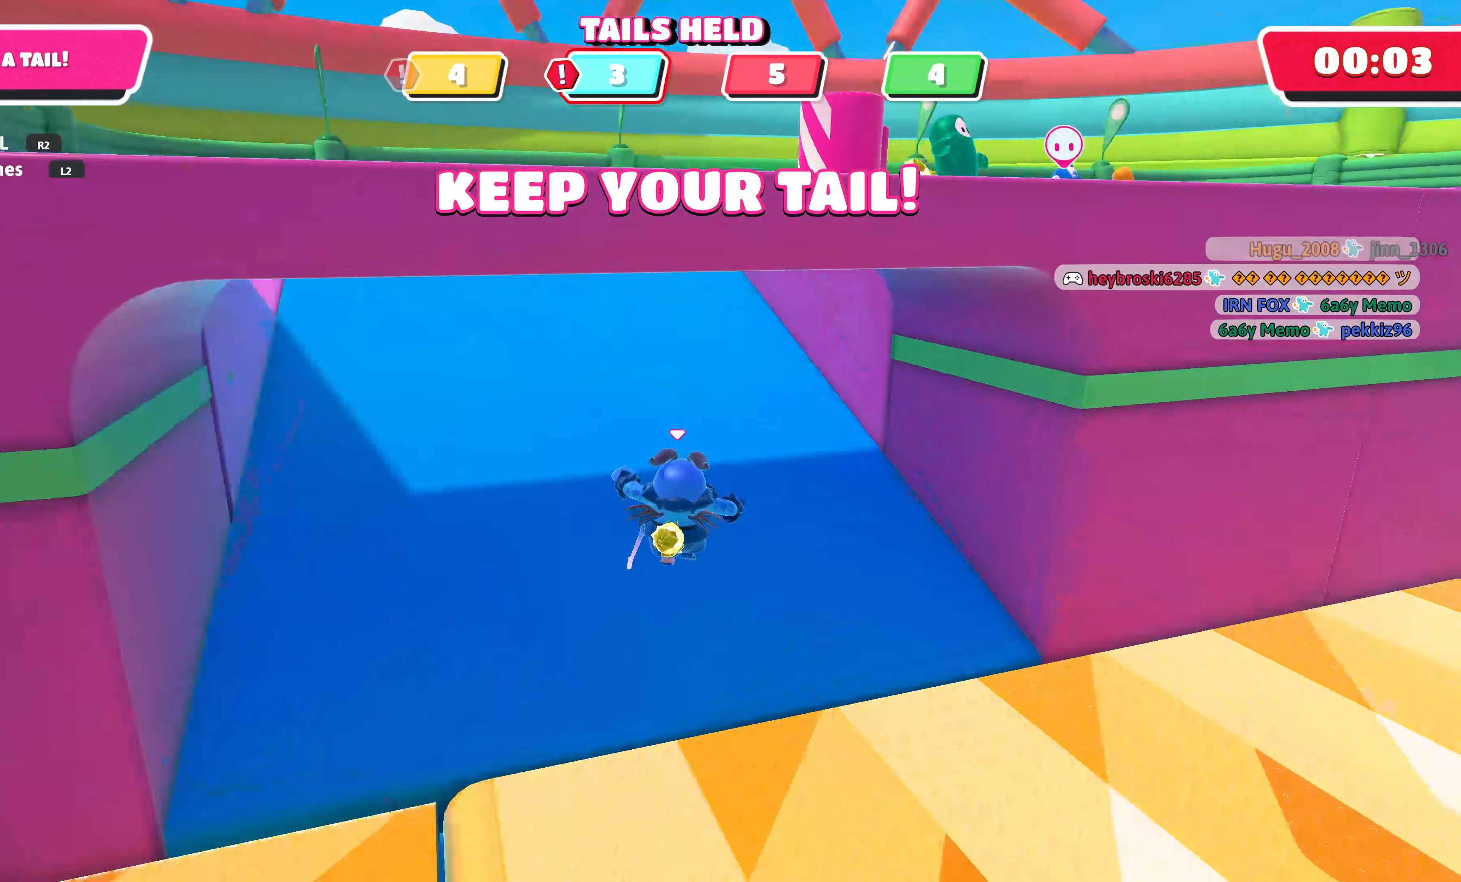
{"buttons": [], "left_stick": "up-right", "right_stick": "up-left", "events": [[150, "right_stick", "center"], [317, "right_stick", "up-left"], [384, "left_stick", "up-right"]]}
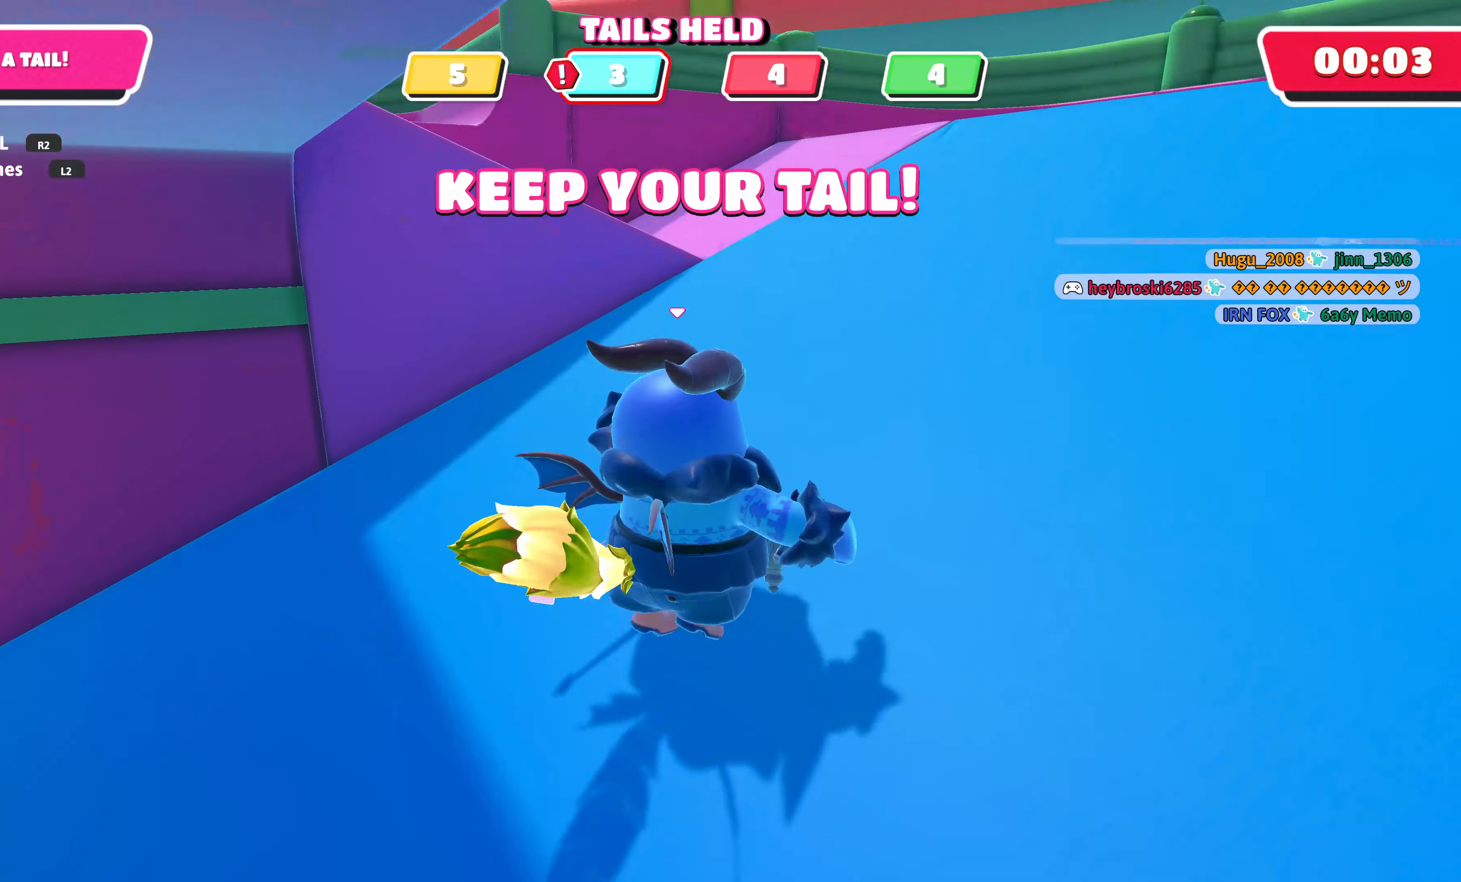
{"buttons": [], "left_stick": "up-right", "right_stick": "up-left", "events": [[167, "right_stick", "center"], [334, "right_stick", "left"], [450, "right_stick", "up-left"]]}
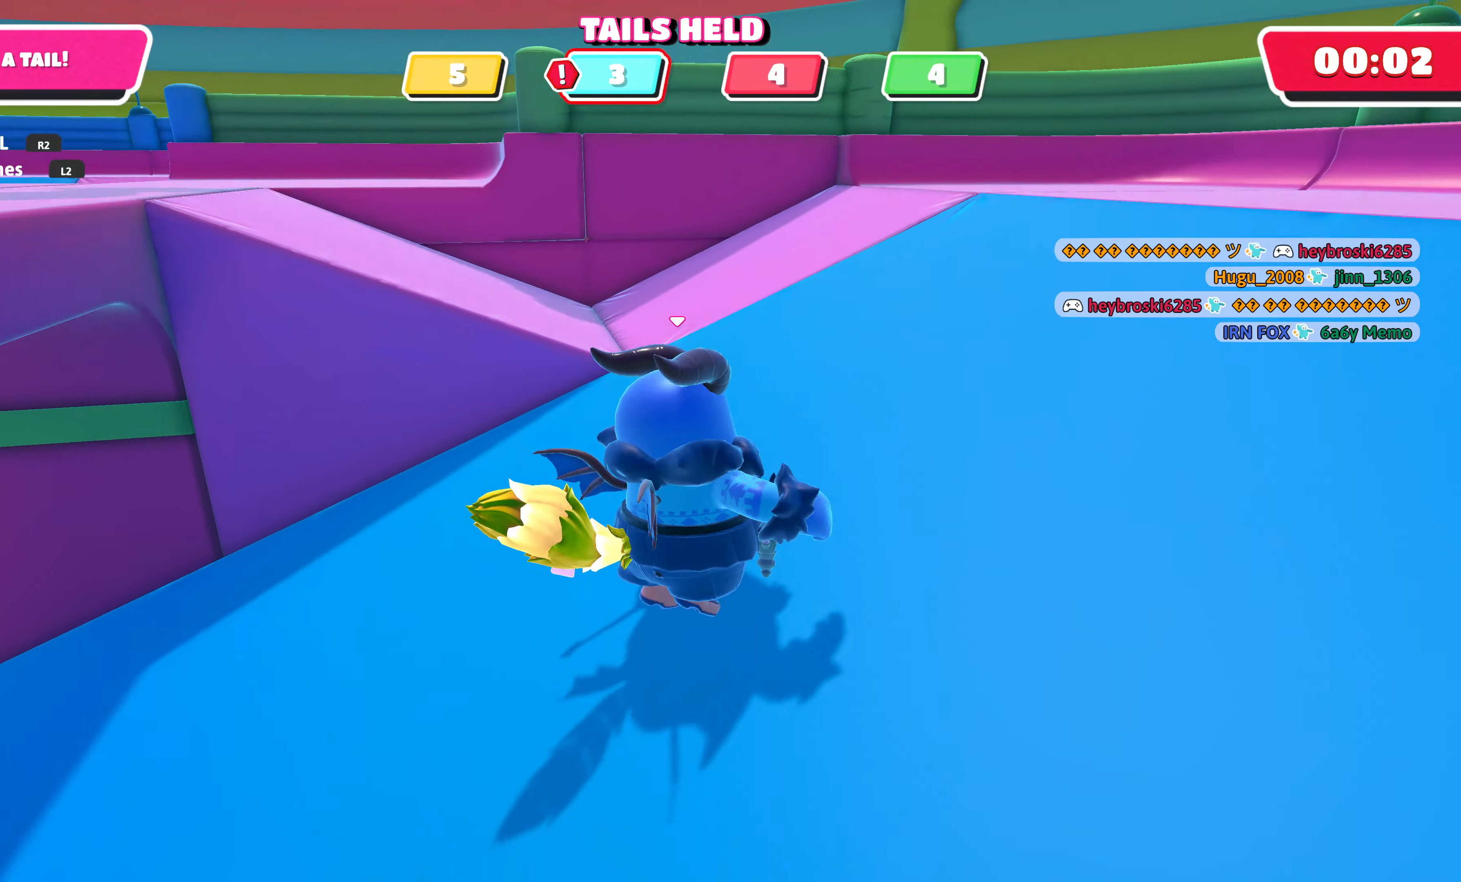
{"buttons": [], "left_stick": "up-right", "right_stick": "left", "events": [[334, "right_stick", "center"], [467, "right_stick", "left"]]}
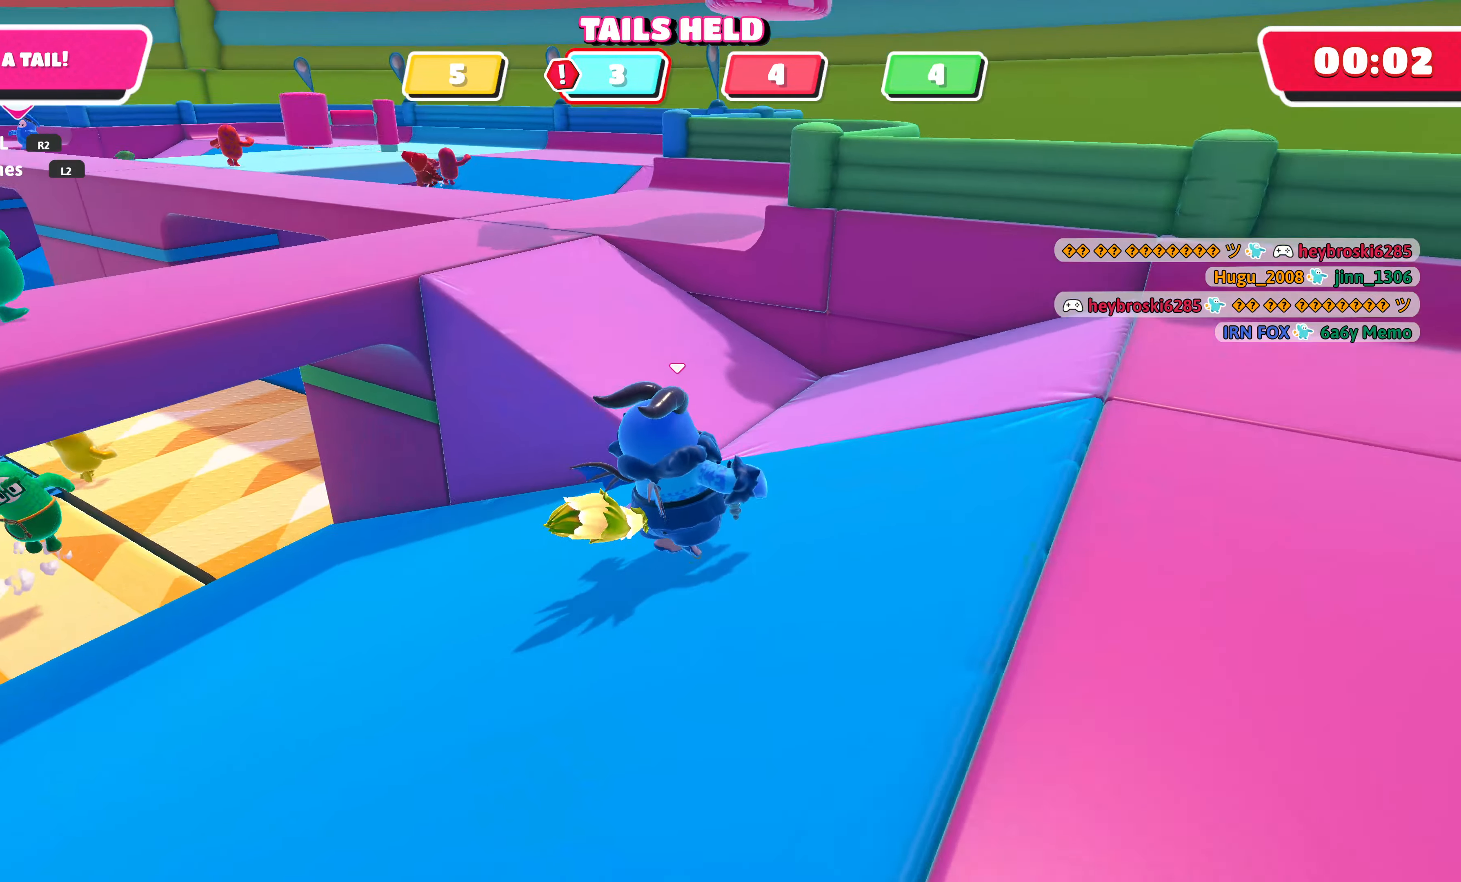
{"buttons": [], "left_stick": "down-left", "right_stick": "center", "events": [[184, "left_stick", "down-right"], [334, "left_stick", "down-left"], [334, "right_stick", "center"]]}
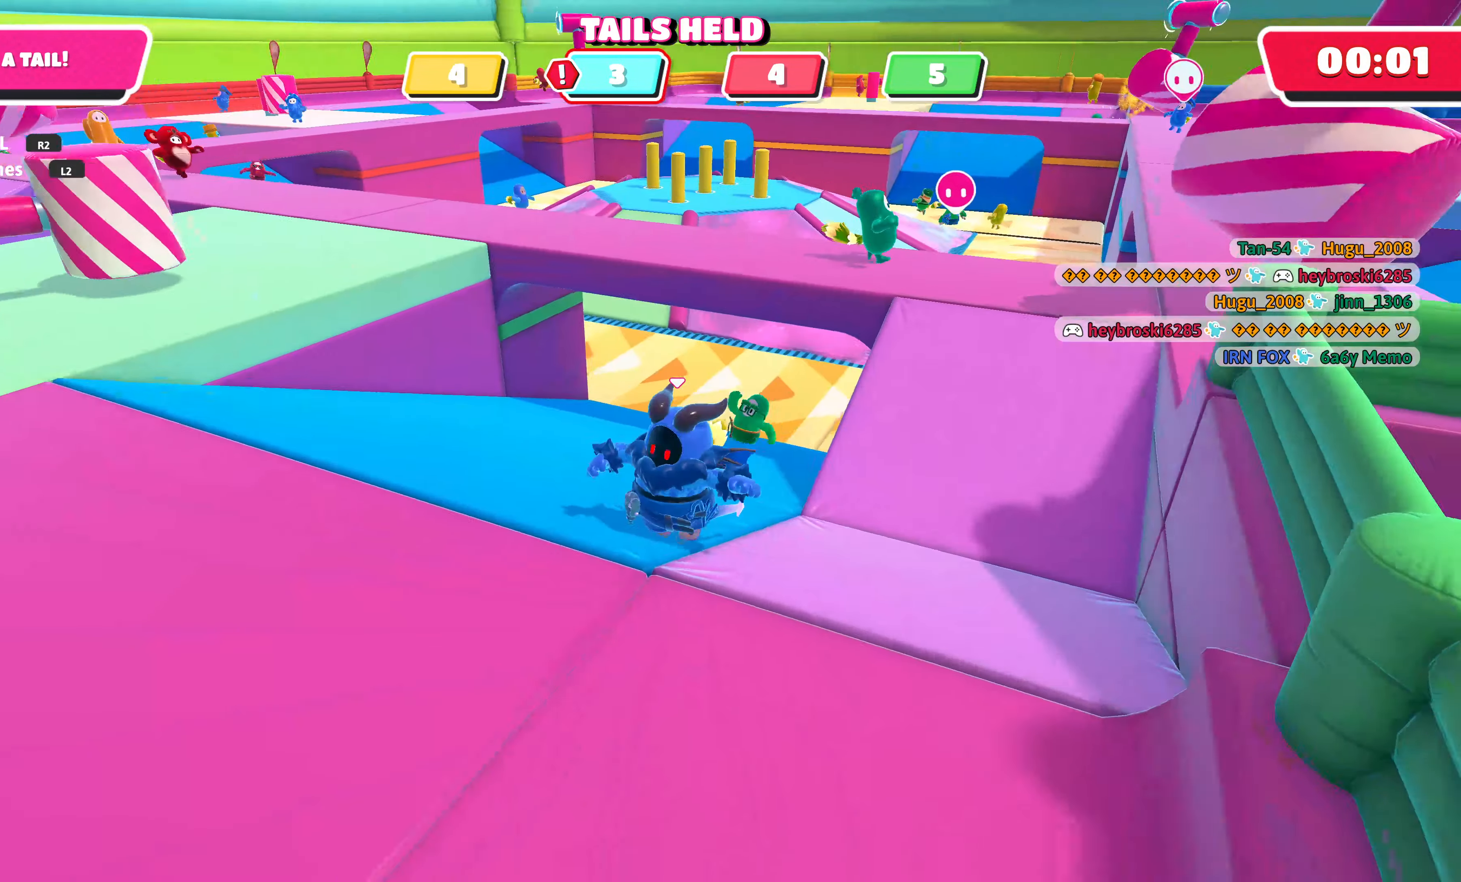
{"buttons": [], "left_stick": "up-left", "right_stick": "center", "events": [[334, "right_stick", "up-right"], [384, "left_stick", "up-left"], [500, "right_stick", "center"]]}
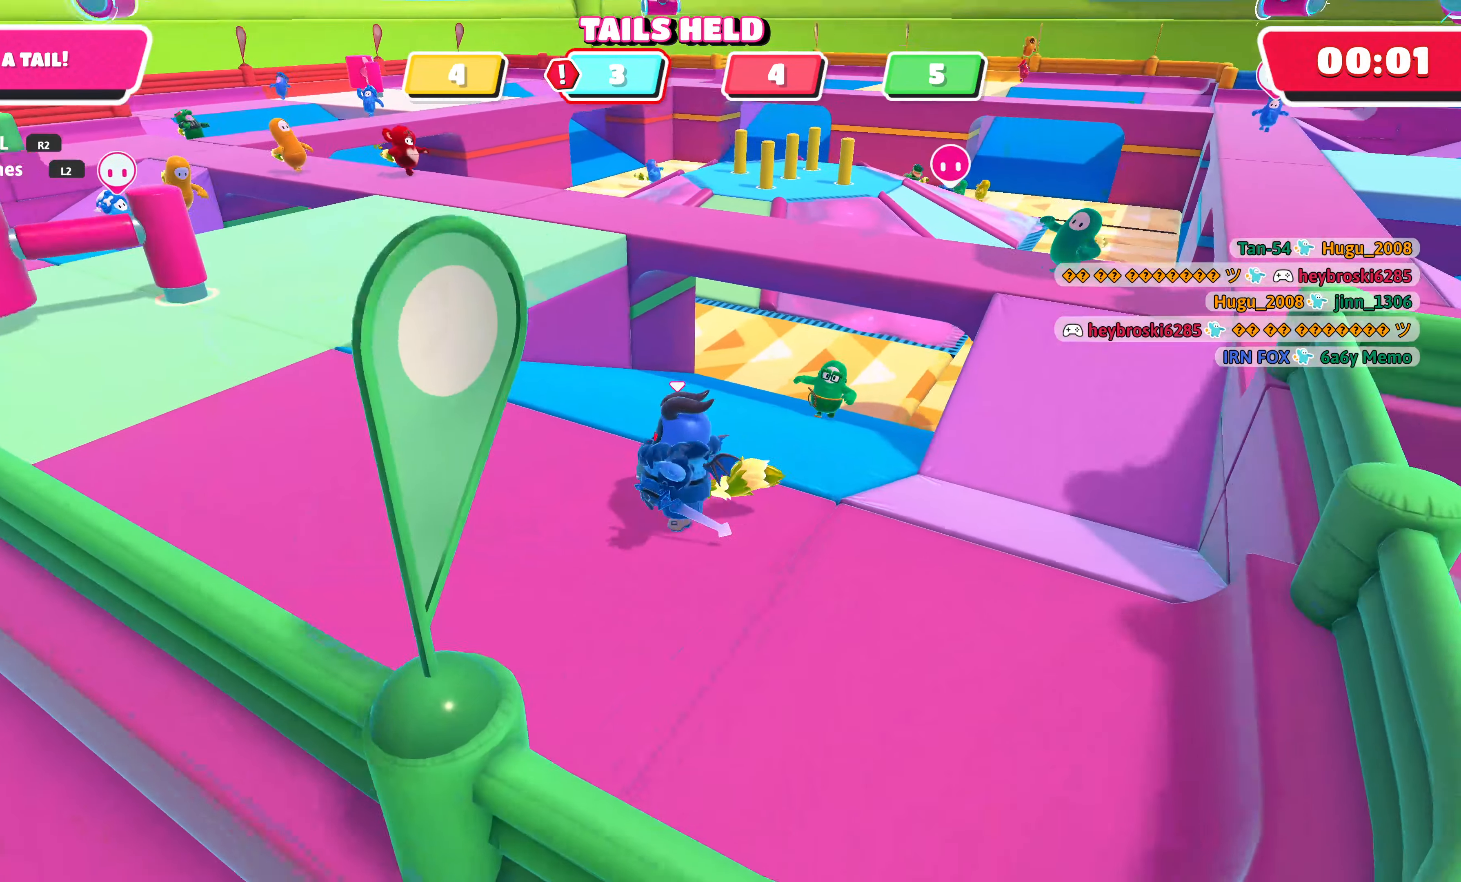
{"buttons": [], "left_stick": "up-left", "right_stick": "center", "events": [[300, "right_stick", "left"], [450, "right_stick", "center"]]}
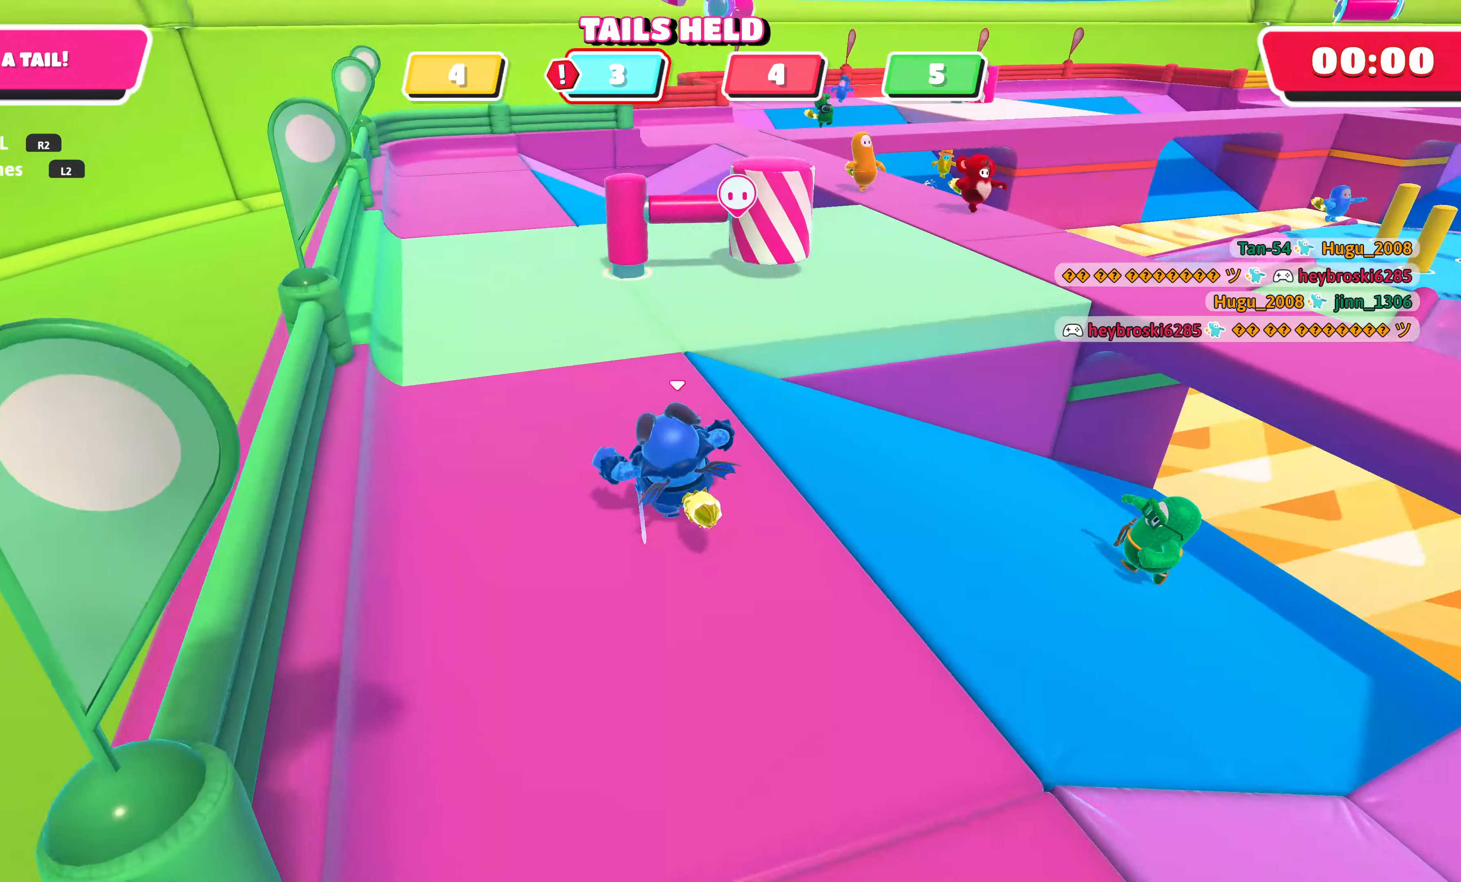
{"buttons": [], "left_stick": "up-left", "right_stick": "center", "events": []}